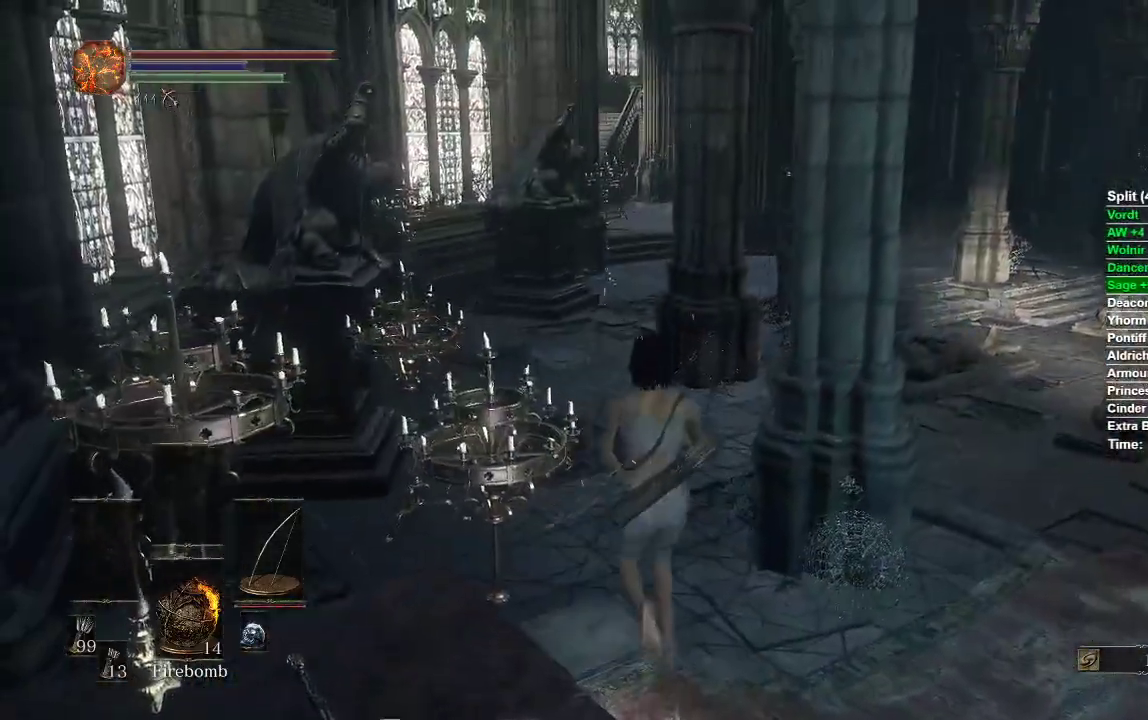
Gameplay with a controller (Xbox layout); each line is a JSON object with the inputs held at the frame after it. "events" lists button and stick changes between this image and that frame as [ms after this image, input, new state], when the widget could be followed in between.
{"buttons": [], "left_stick": "up", "right_stick": "center", "events": []}
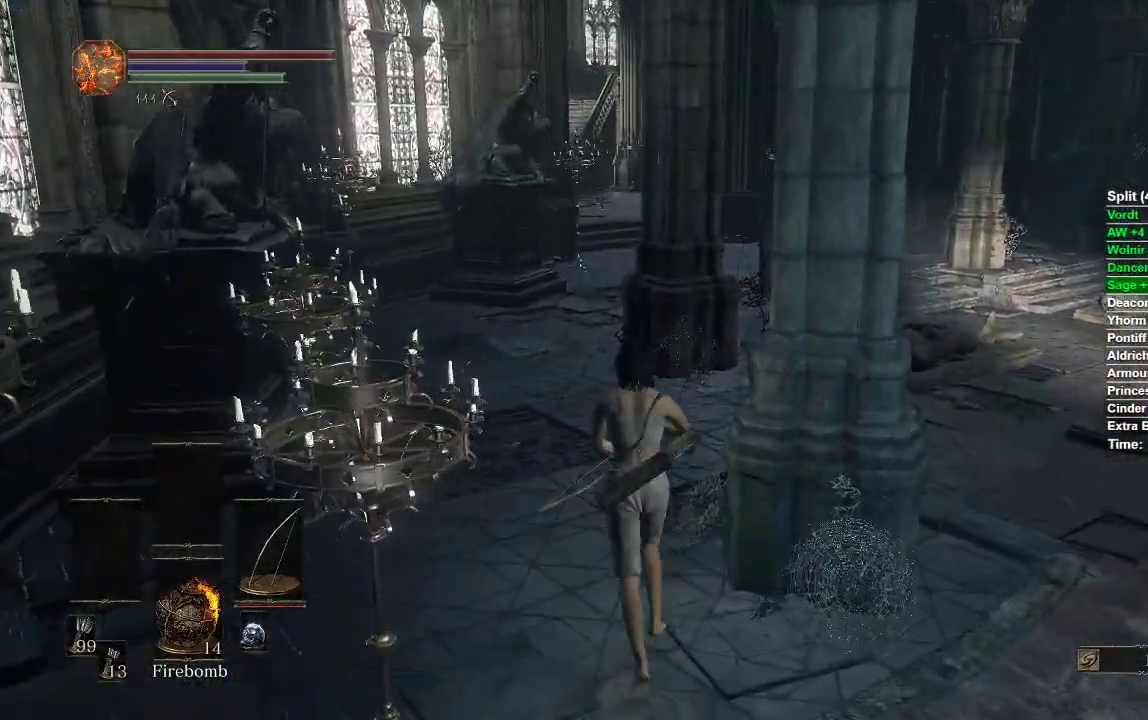
{"buttons": ["B"], "left_stick": "up", "right_stick": "center", "events": [[300, "B", "down"]]}
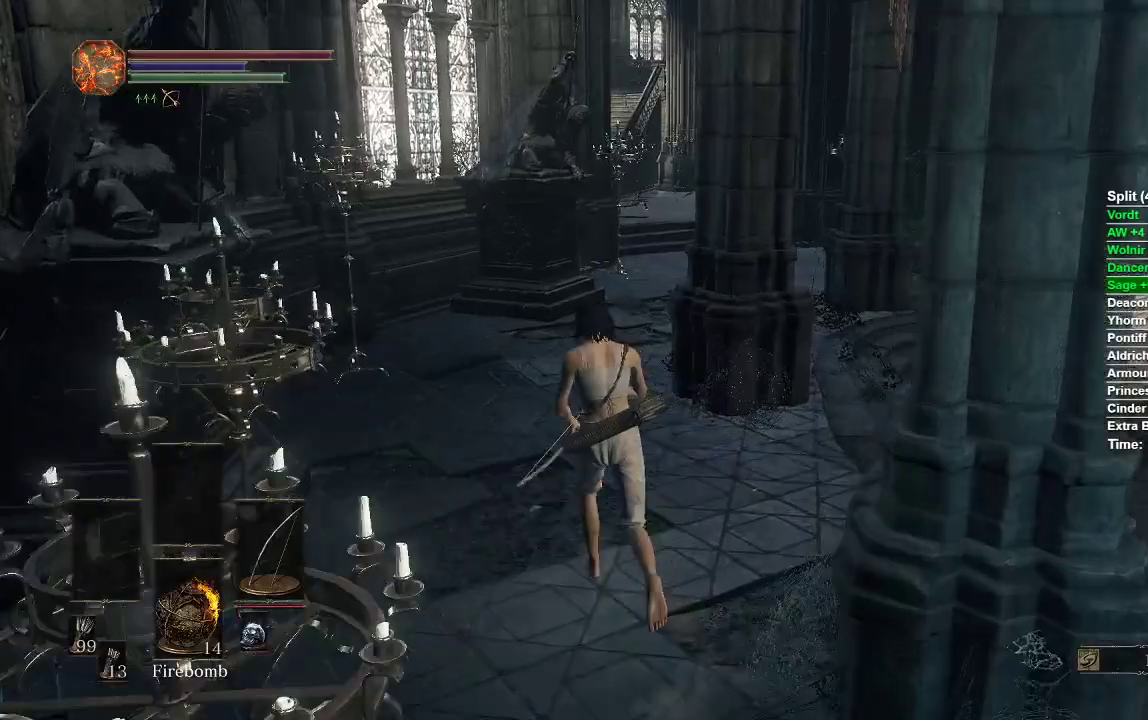
{"buttons": ["B"], "left_stick": "up", "right_stick": "center", "events": []}
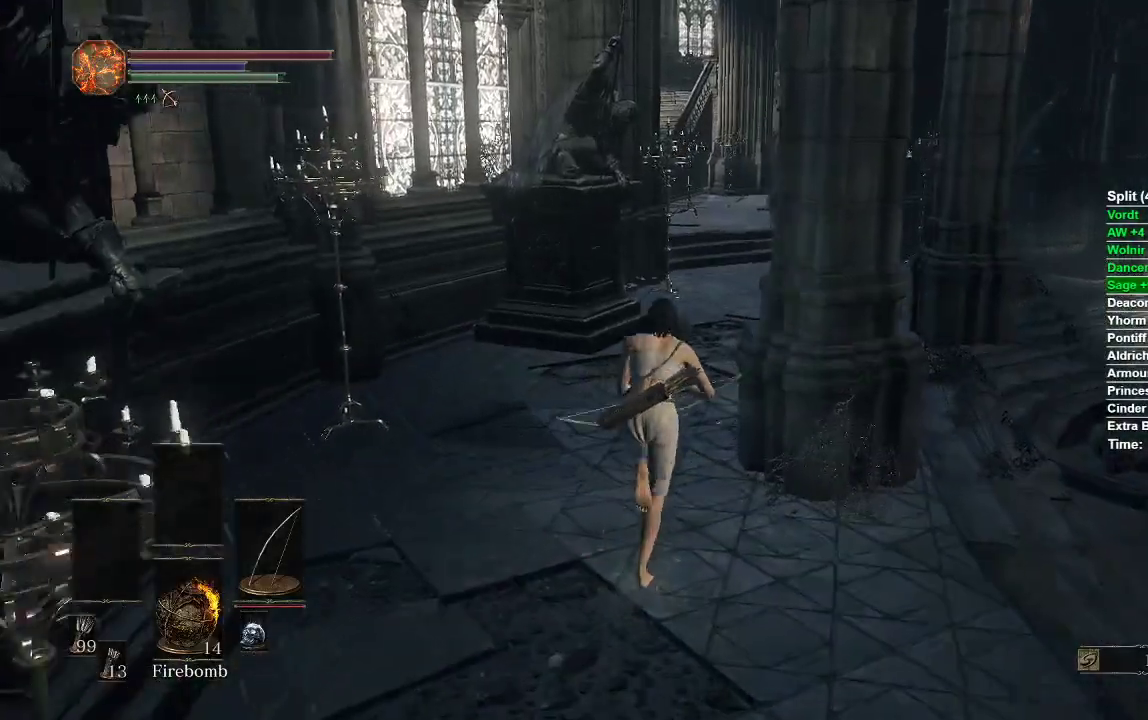
{"buttons": ["B"], "left_stick": "up", "right_stick": "center", "events": []}
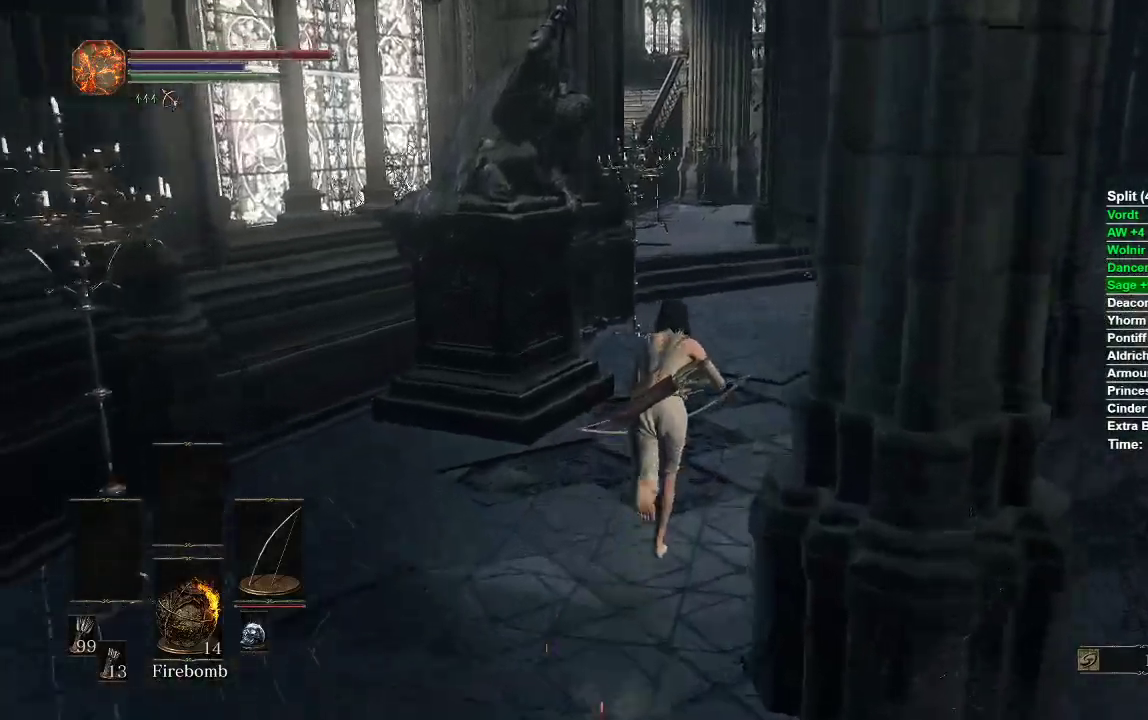
{"buttons": ["B"], "left_stick": "up", "right_stick": "center", "events": []}
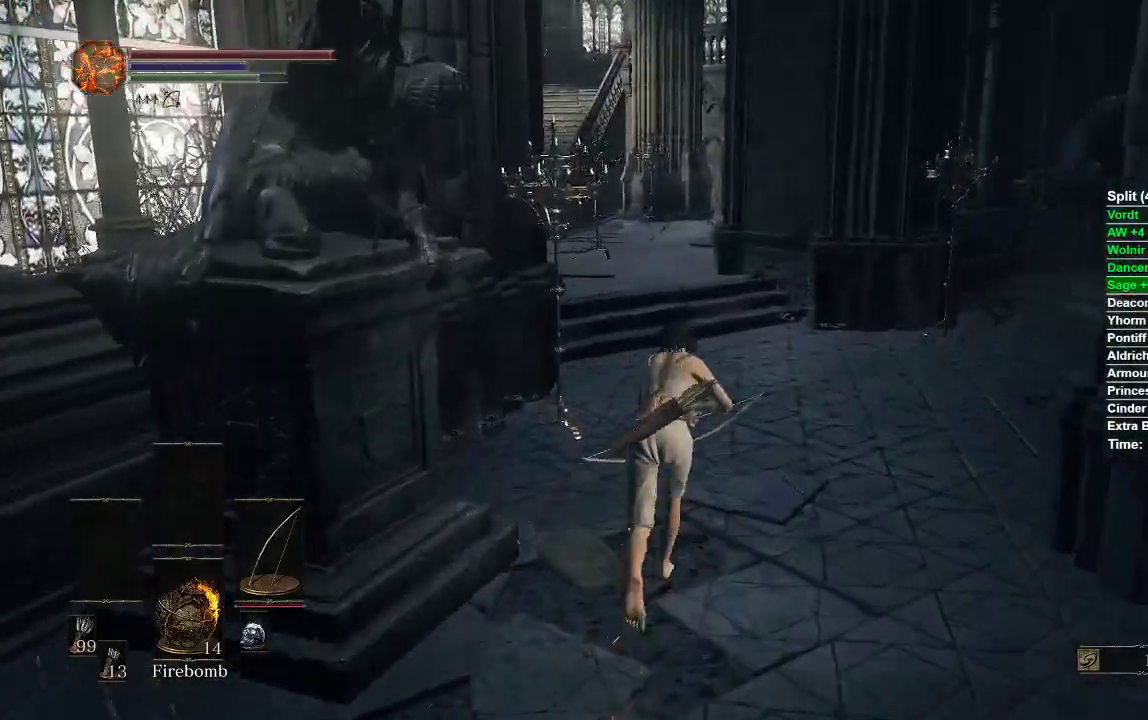
{"buttons": ["B"], "left_stick": "up", "right_stick": "center", "events": []}
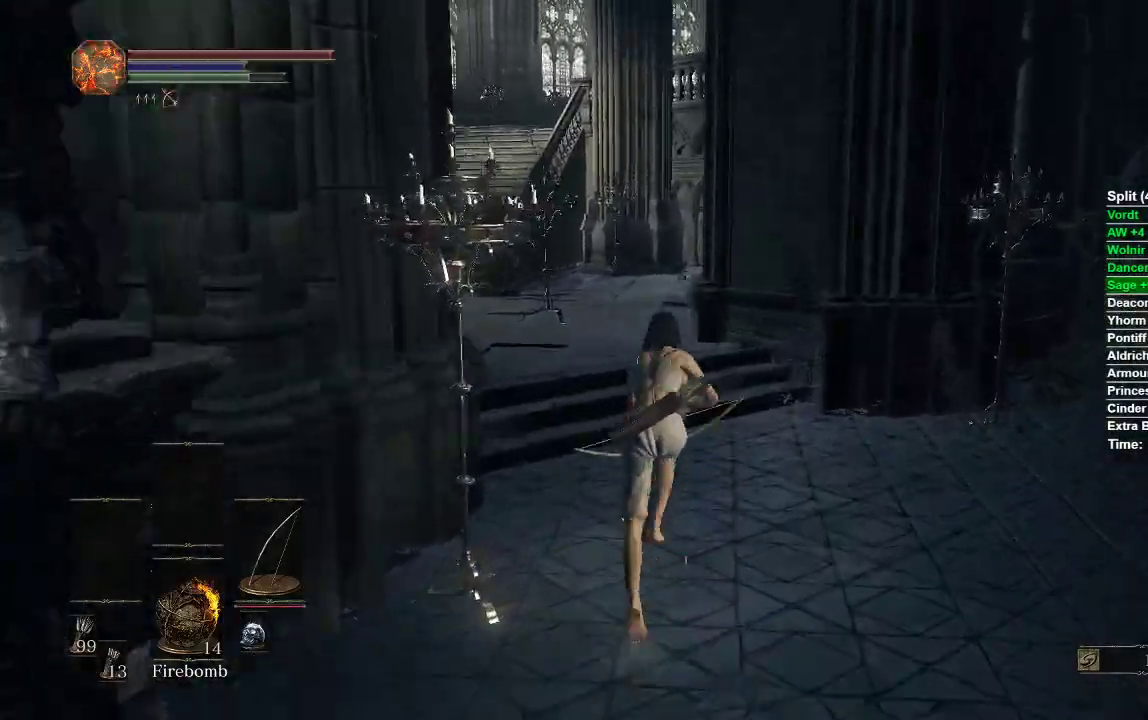
{"buttons": ["B"], "left_stick": "up", "right_stick": "center", "events": []}
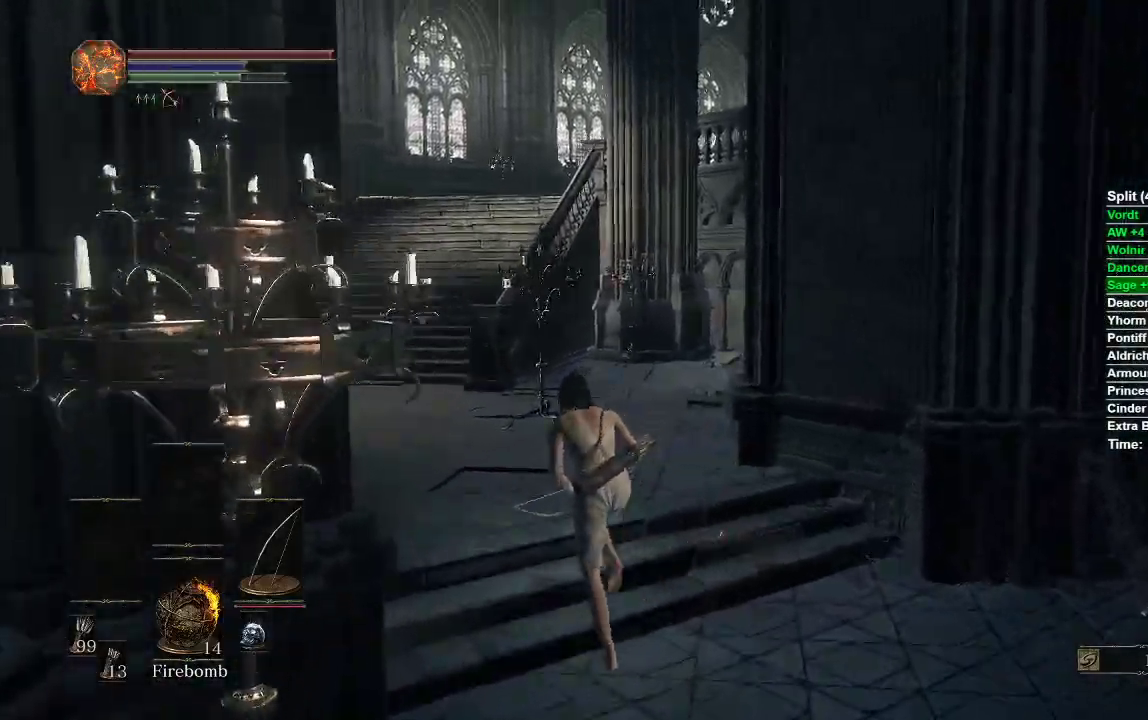
{"buttons": ["B"], "left_stick": "up", "right_stick": "center", "events": []}
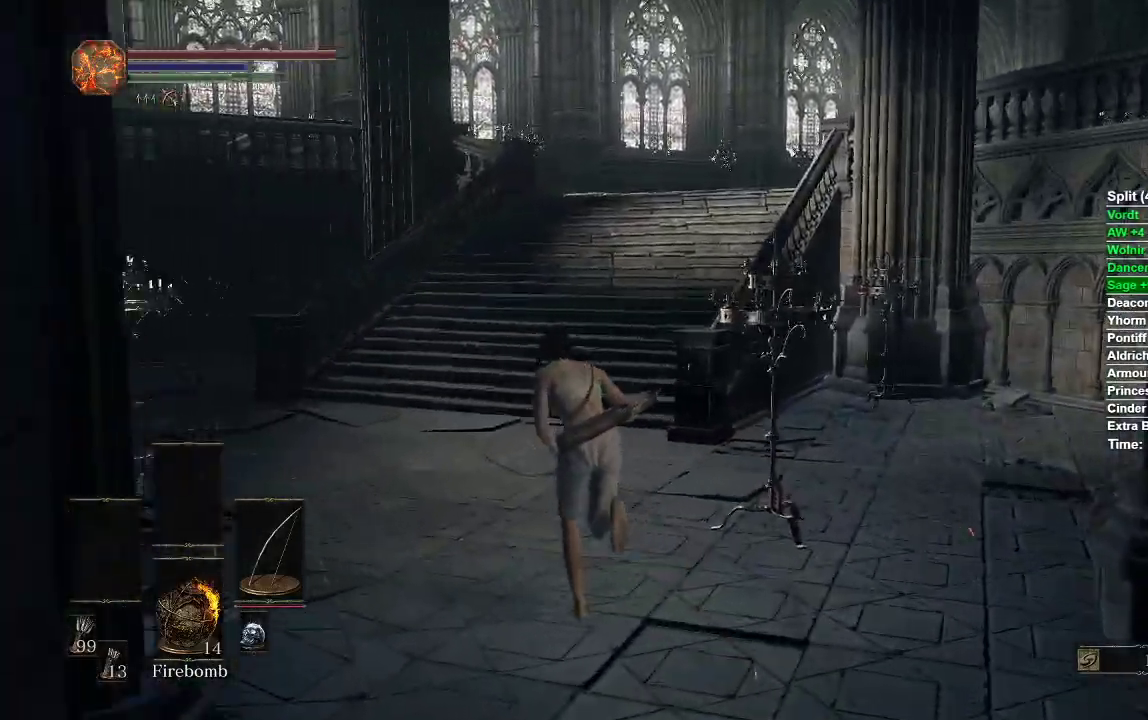
{"buttons": ["B"], "left_stick": "up", "right_stick": "center", "events": []}
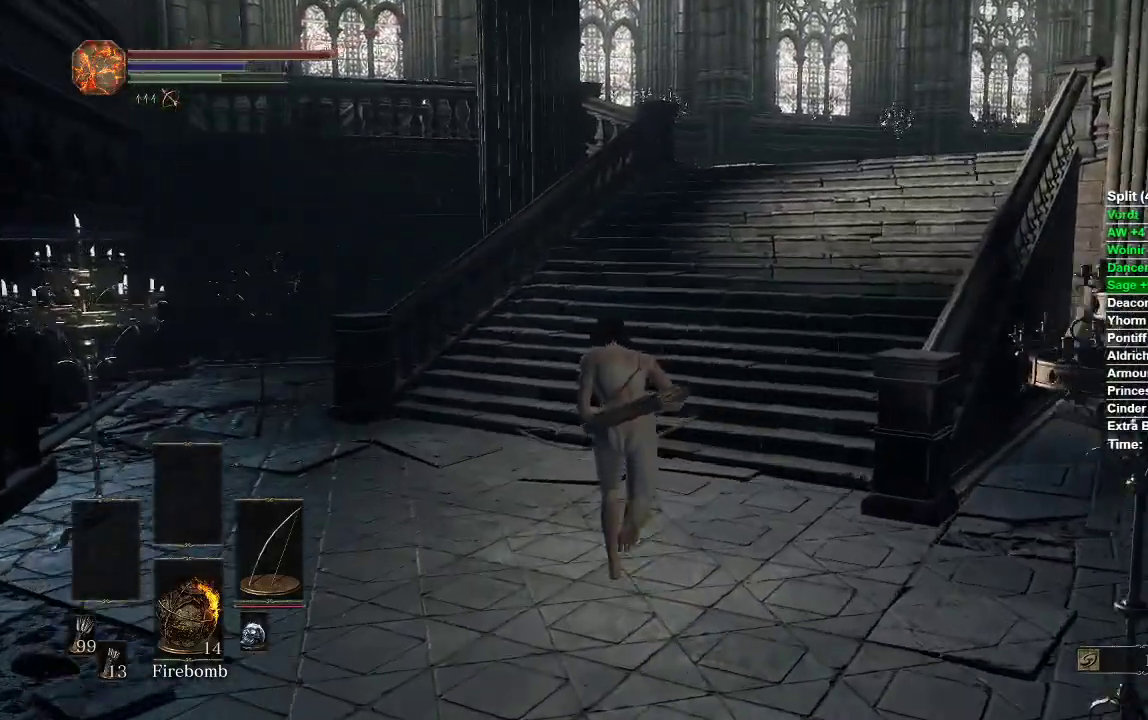
{"buttons": ["B"], "left_stick": "up", "right_stick": "right", "events": [[283, "right_stick", "right"]]}
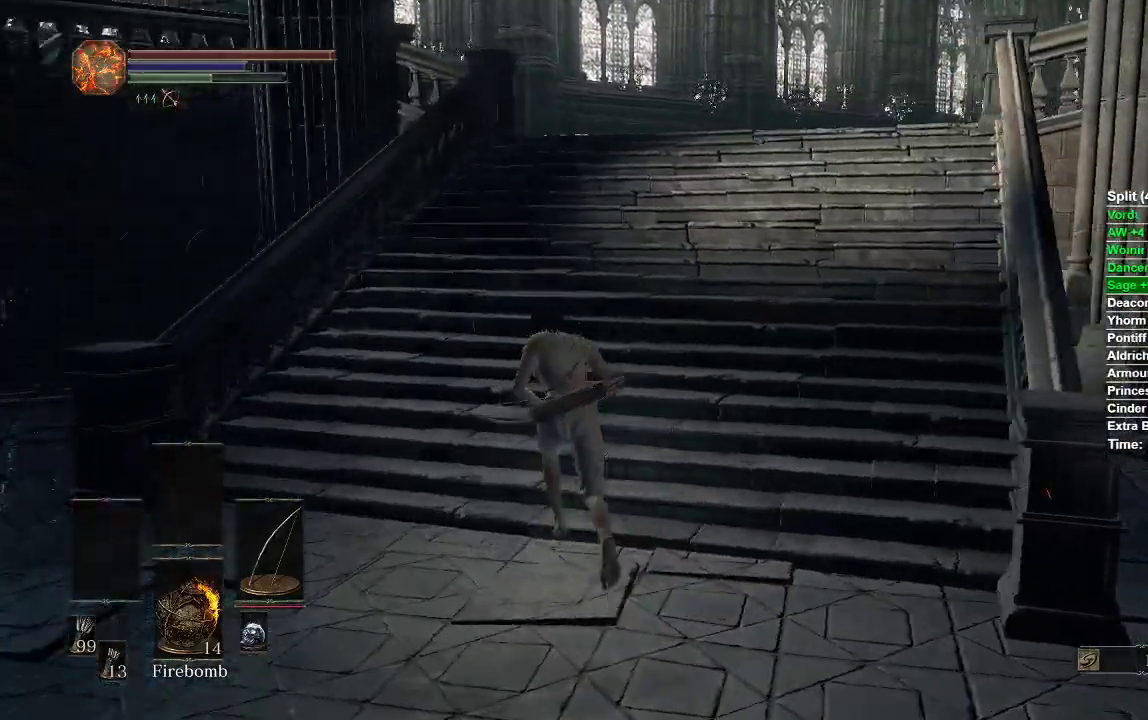
{"buttons": [], "left_stick": "up-left", "right_stick": "down-right", "events": [[333, "left_stick", "up-left"], [367, "B", "up"], [367, "right_stick", "down-right"]]}